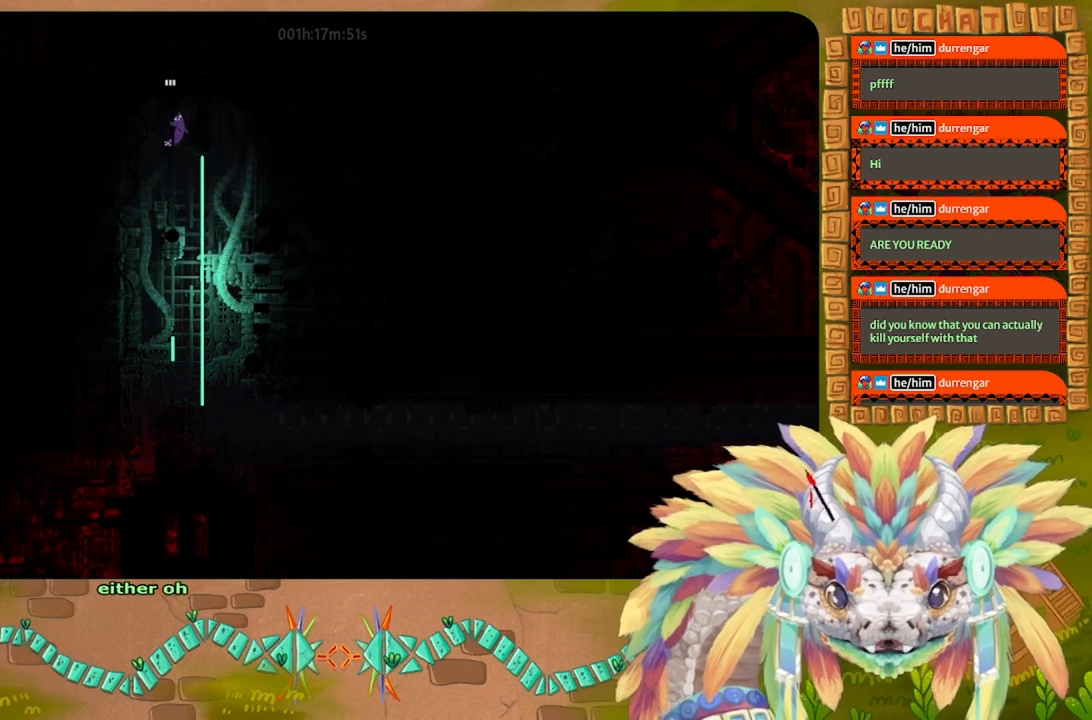
Gameplay with keyboard; each line is a JSON object with the keys held at the frame after it. "events" lists presses ("down") and releases ("up") of "down", "g", "j", "left", "r", "right", "t" and "up" between this image and that frame as [ms after this image, input, new state], when the widget could be followed in between. No other keys are recorded. Mouse input is not recorded.
{"keys": ["up"], "events": []}
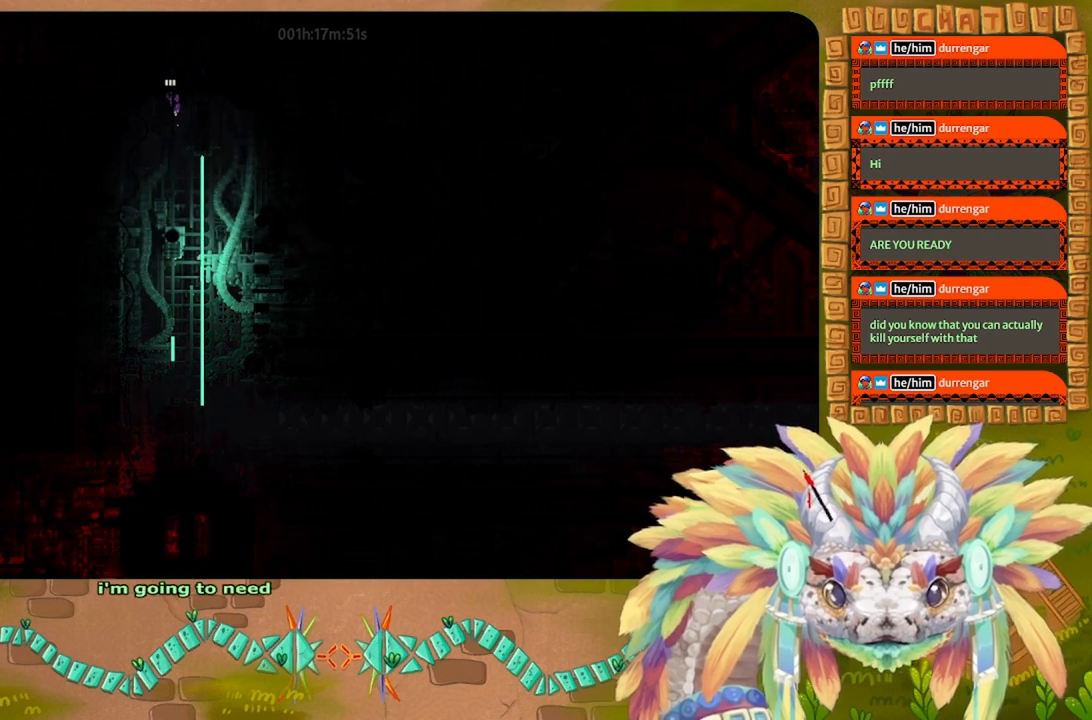
{"keys": ["up"], "events": []}
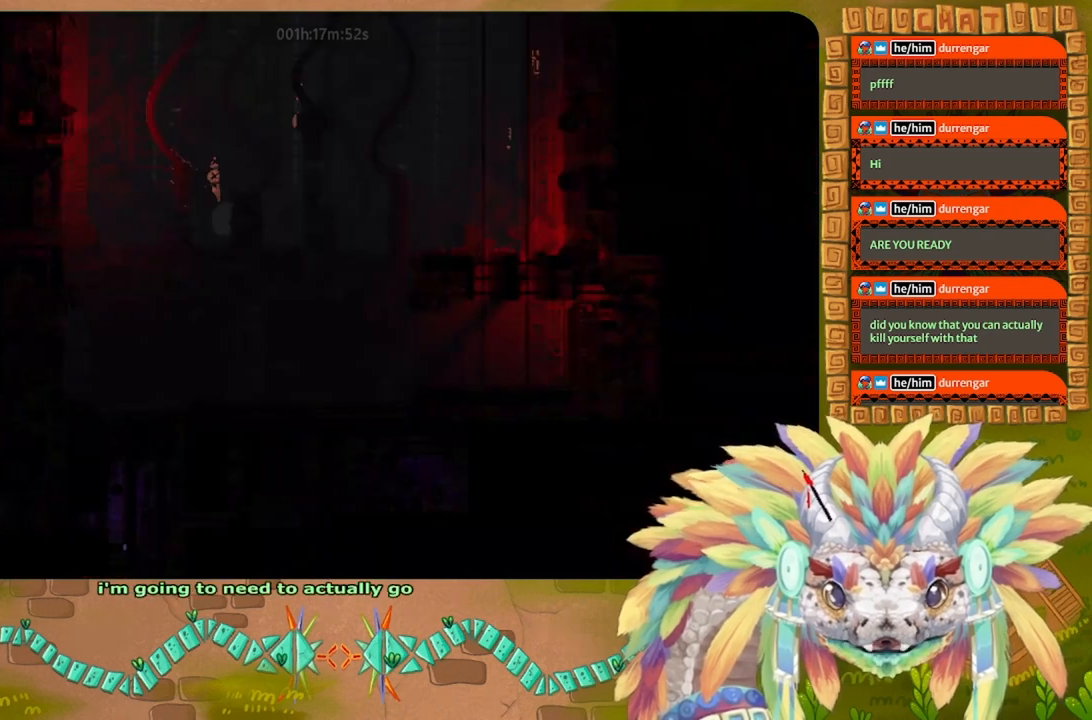
{"keys": ["up"], "events": []}
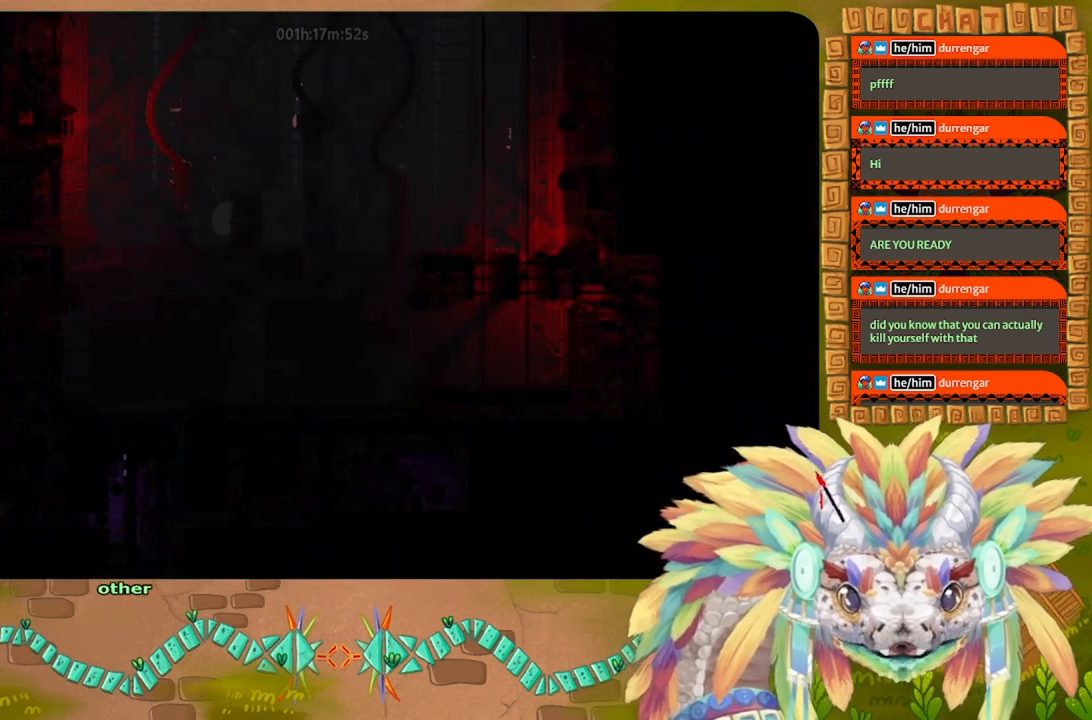
{"keys": ["right", "up"], "events": [[400, "right", "down"]]}
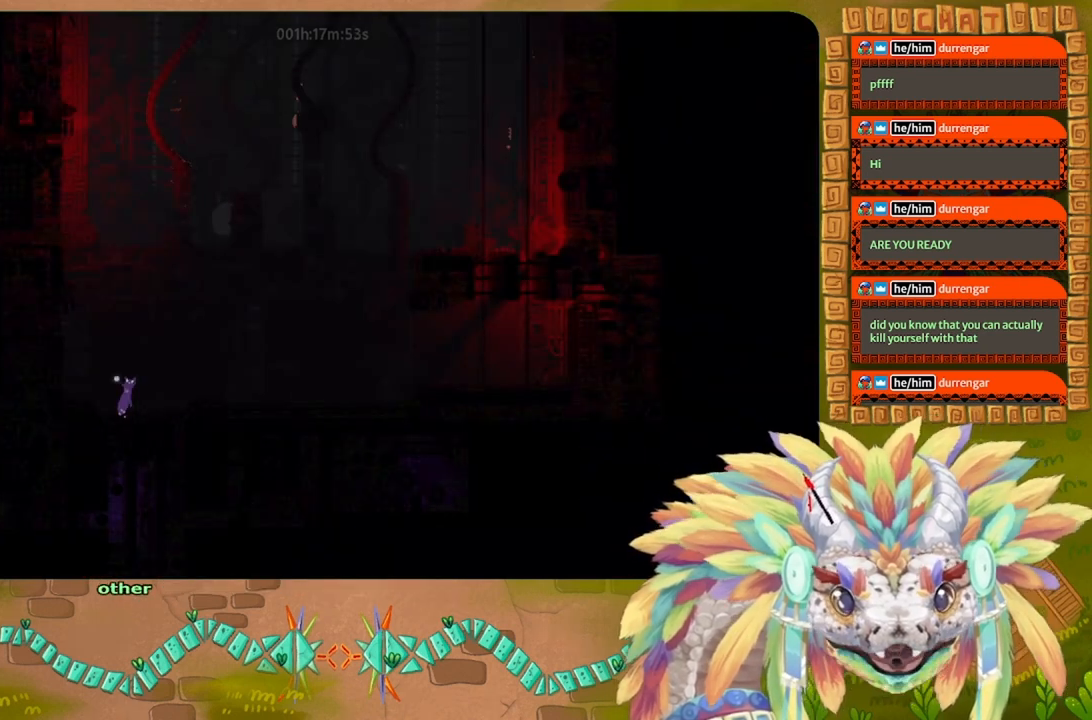
{"keys": [], "events": [[434, "right", "up"], [467, "up", "up"]]}
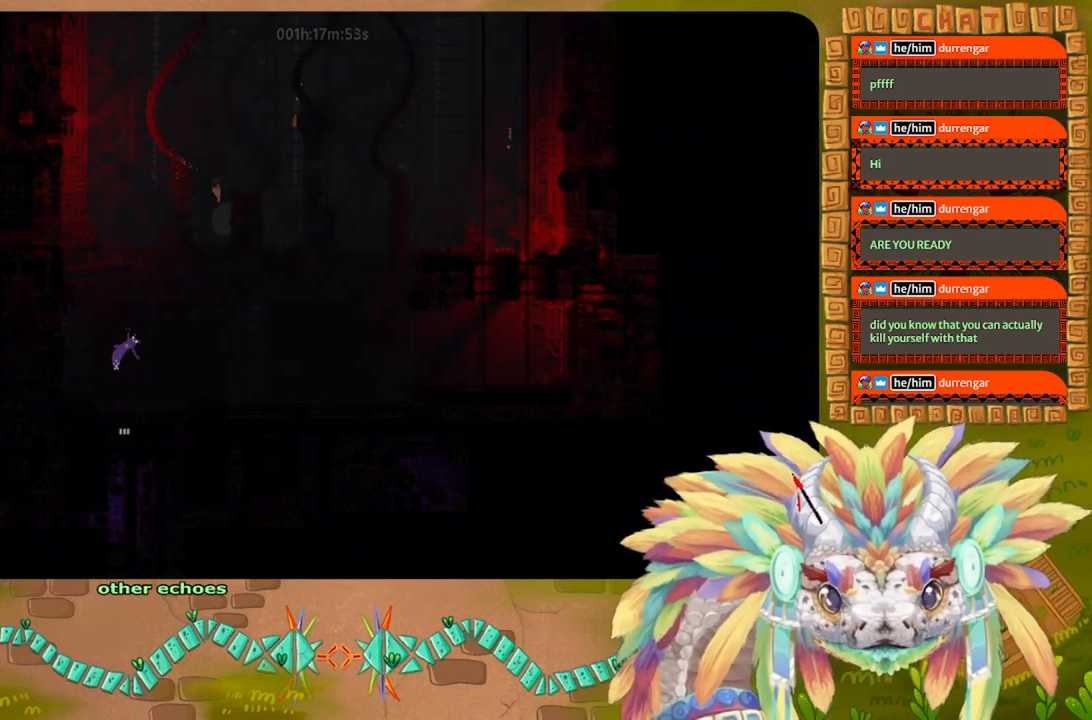
{"keys": ["right"], "events": [[134, "right", "down"]]}
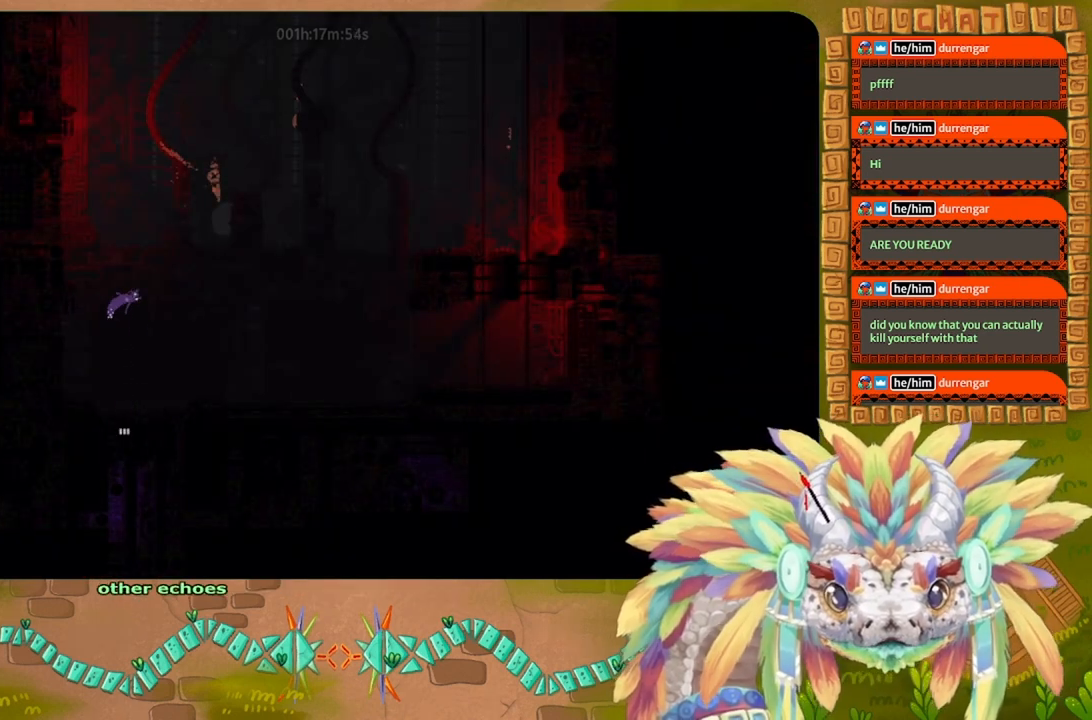
{"keys": ["right"], "events": []}
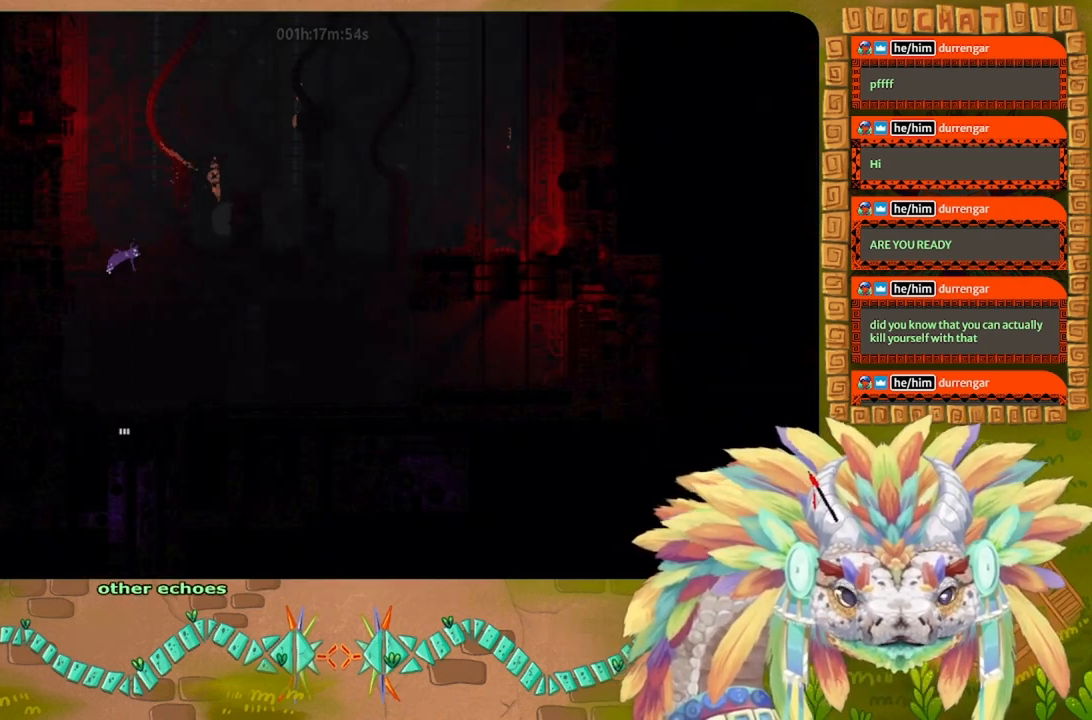
{"keys": ["right"], "events": []}
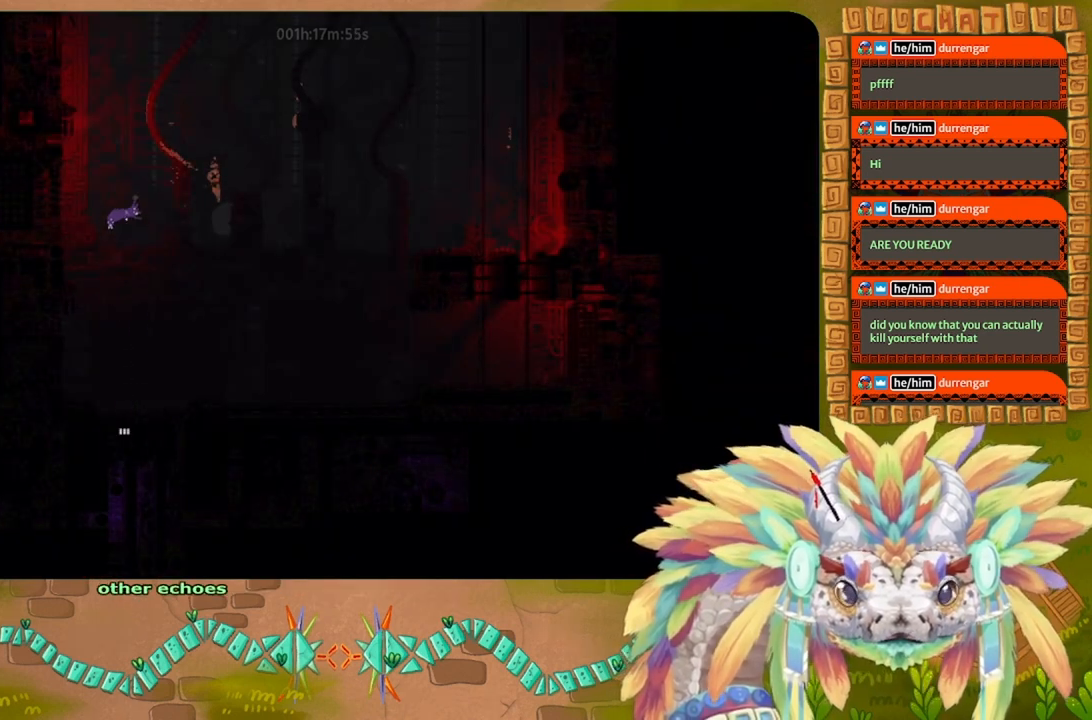
{"keys": ["right"], "events": []}
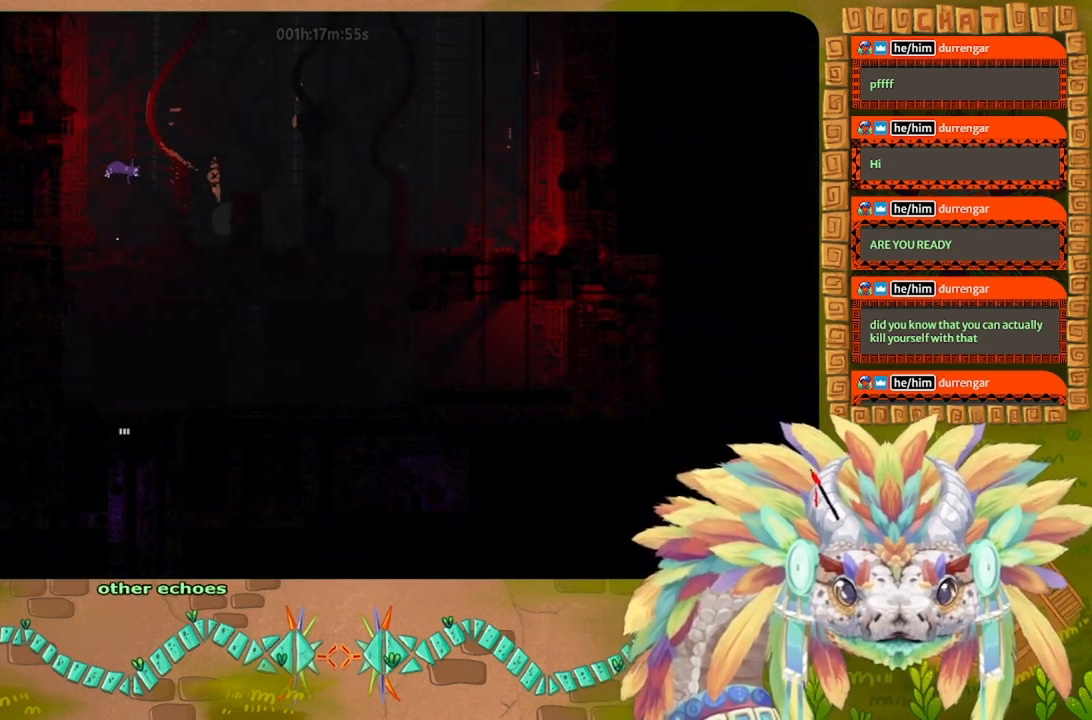
{"keys": ["right"], "events": []}
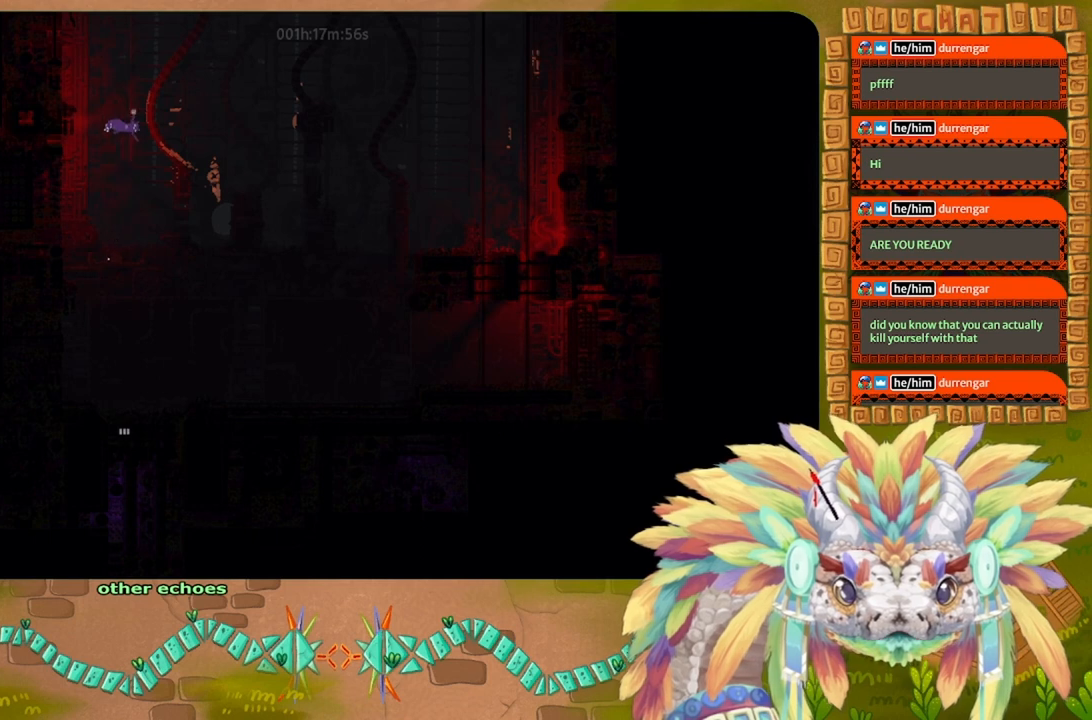
{"keys": ["right"], "events": []}
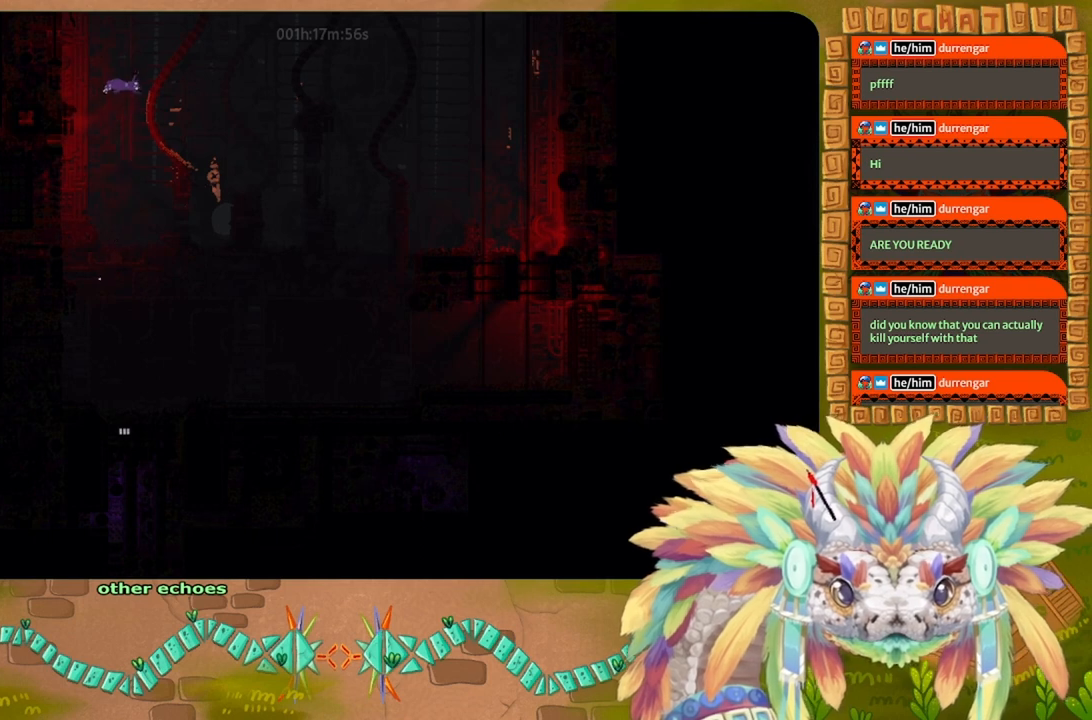
{"keys": ["right"], "events": []}
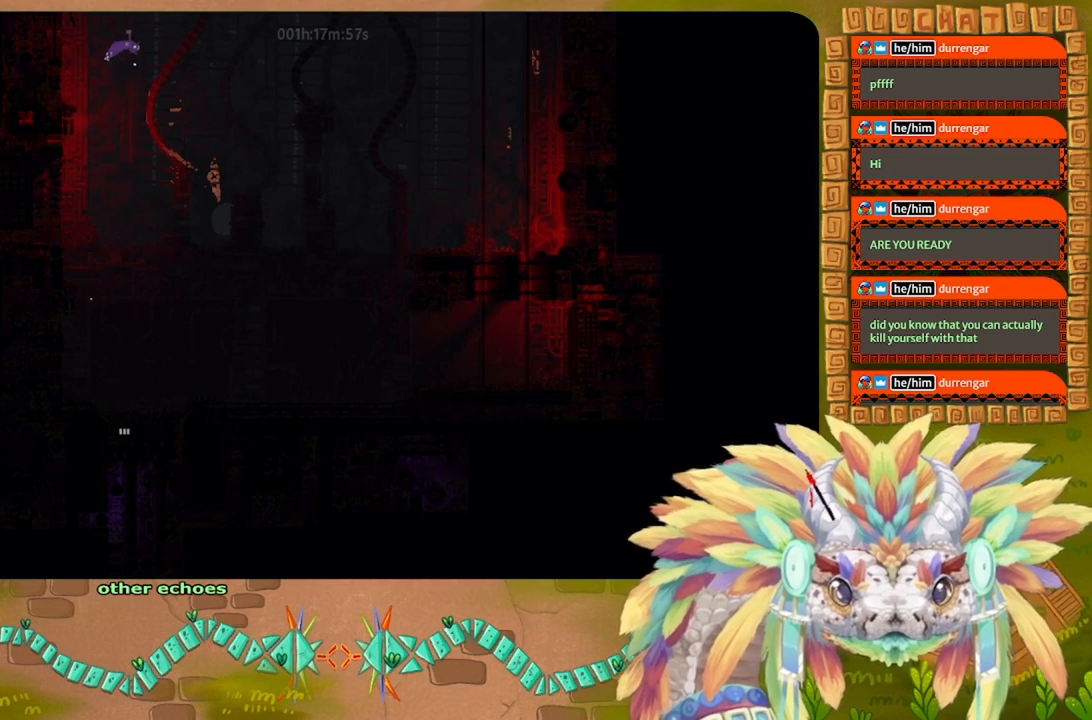
{"keys": ["right"], "events": []}
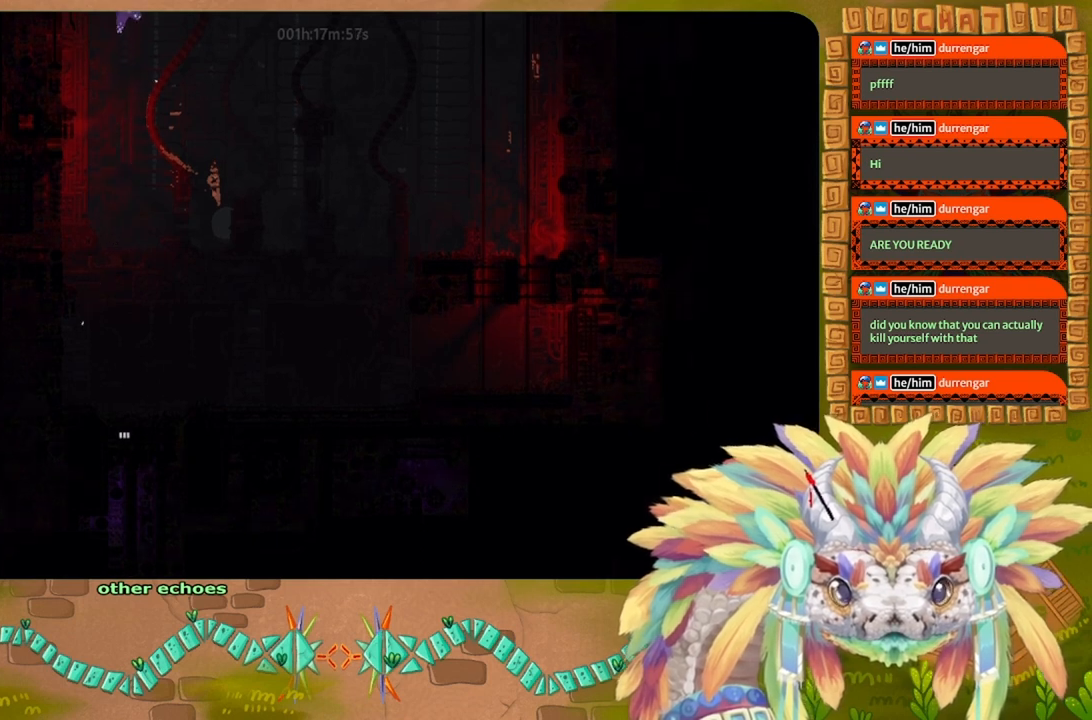
{"keys": ["right"], "events": []}
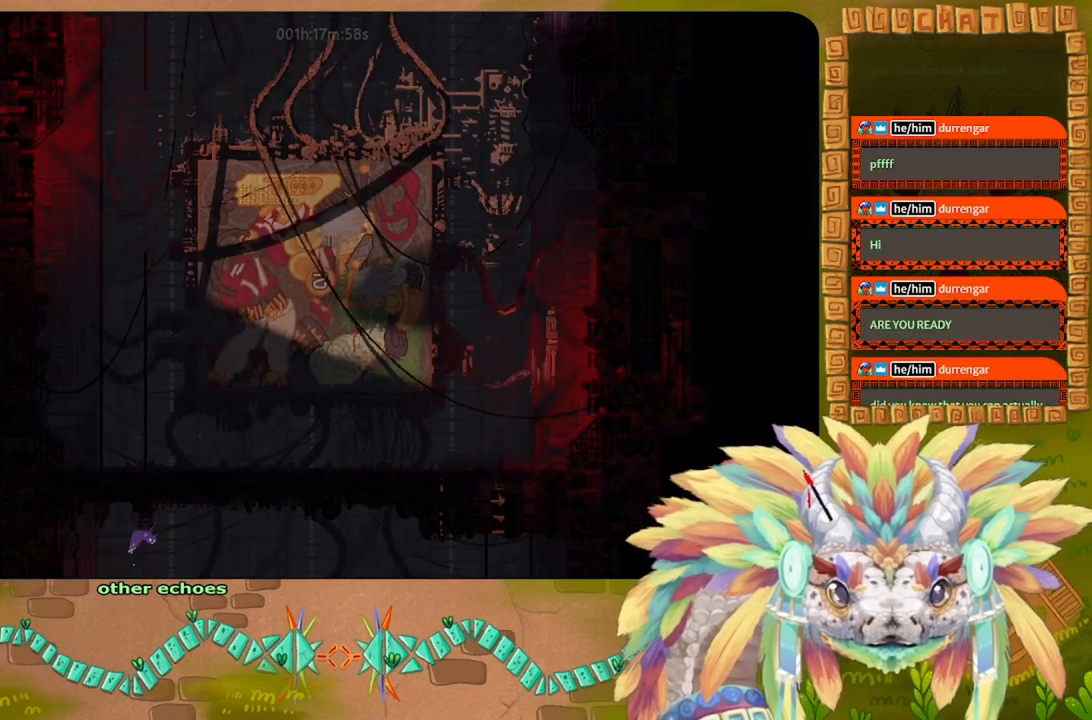
{"keys": ["right"], "events": []}
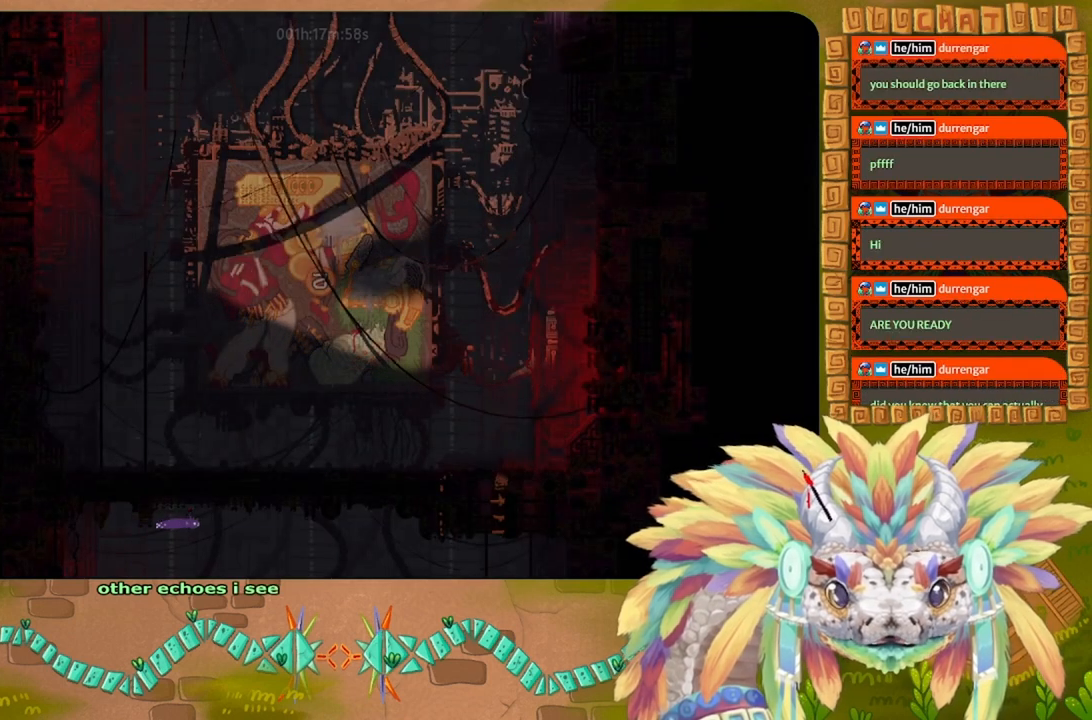
{"keys": ["right"], "events": []}
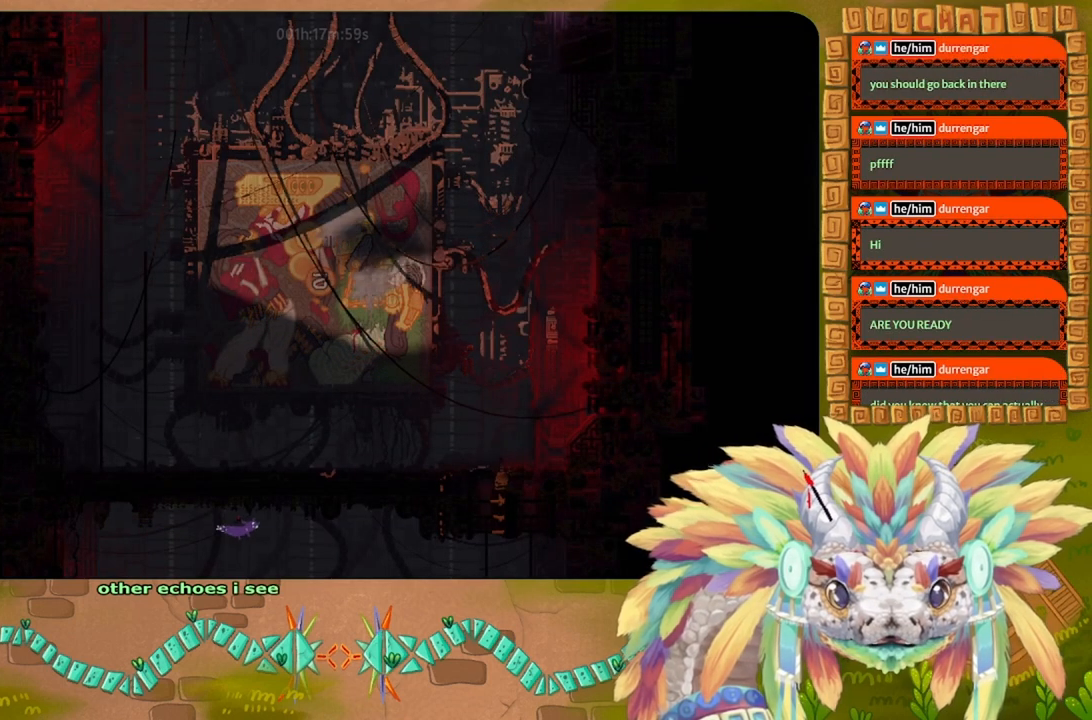
{"keys": ["right"], "events": []}
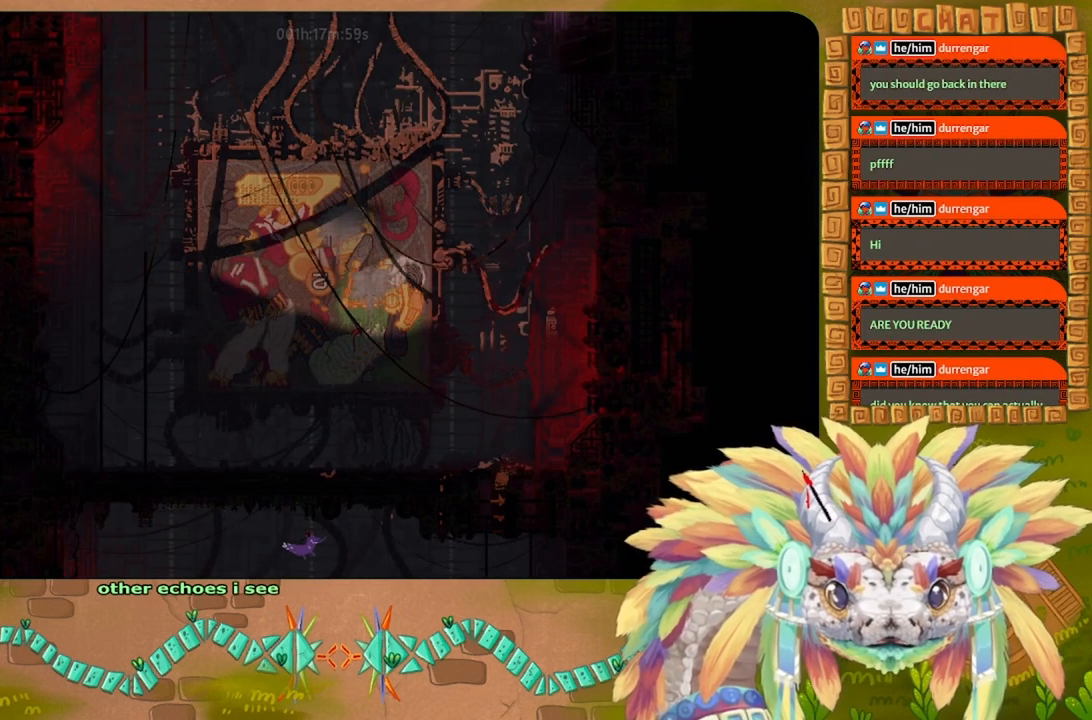
{"keys": ["right", "up"], "events": [[500, "up", "down"]]}
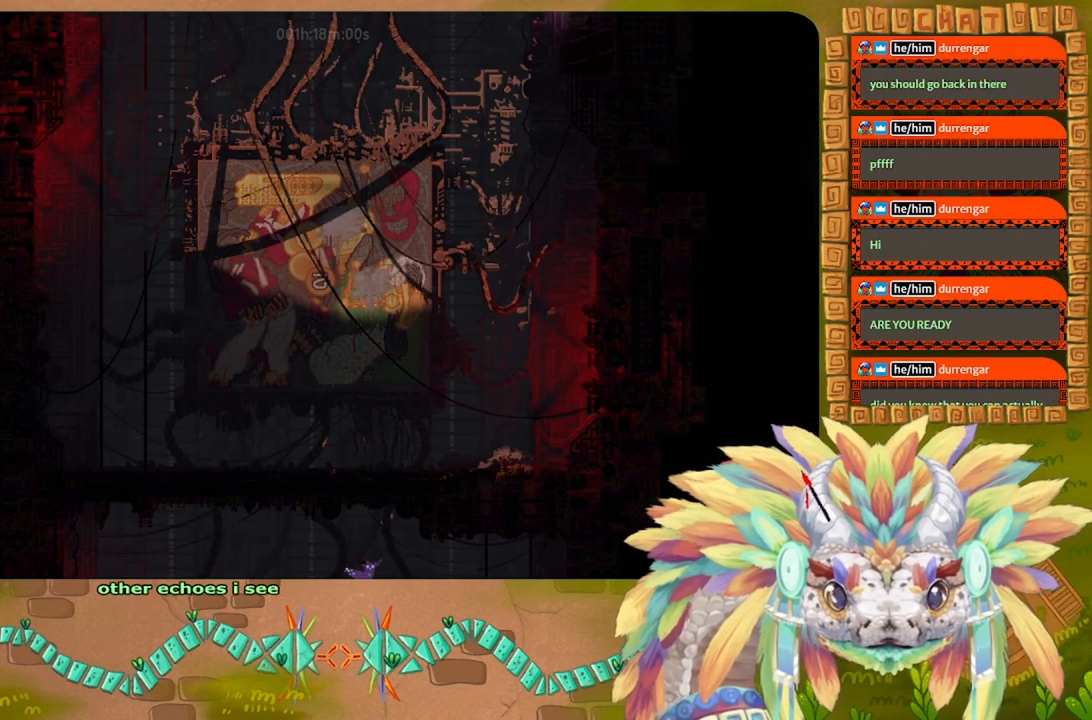
{"keys": ["up"], "events": [[367, "right", "up"]]}
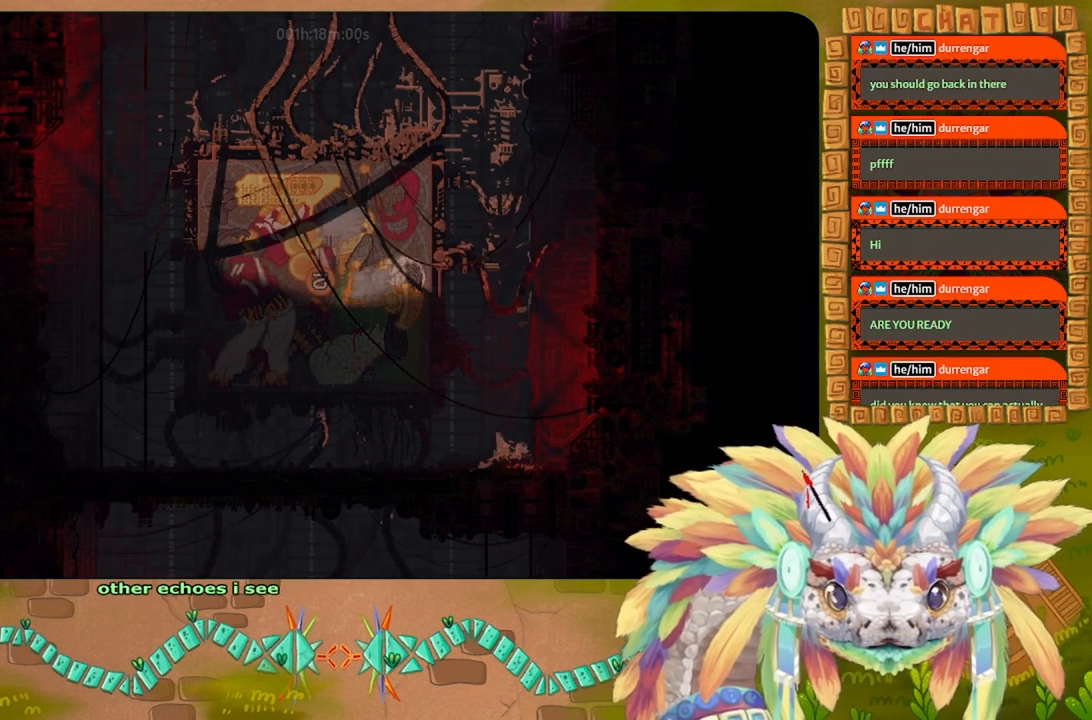
{"keys": ["up"], "events": []}
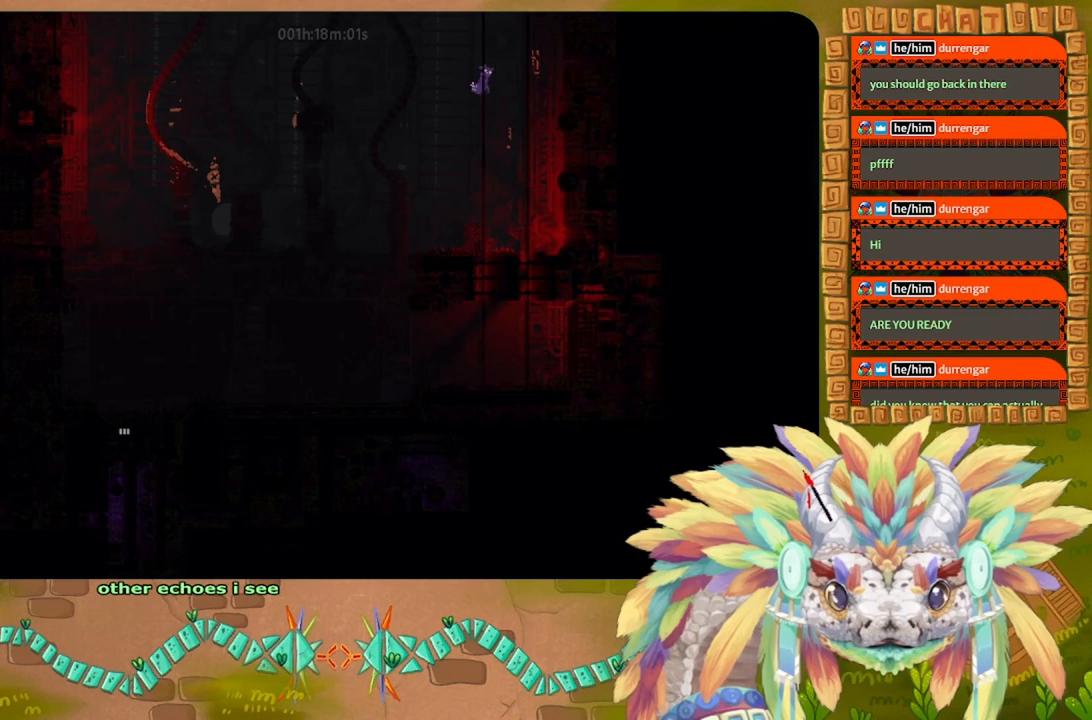
{"keys": [], "events": [[167, "up", "up"]]}
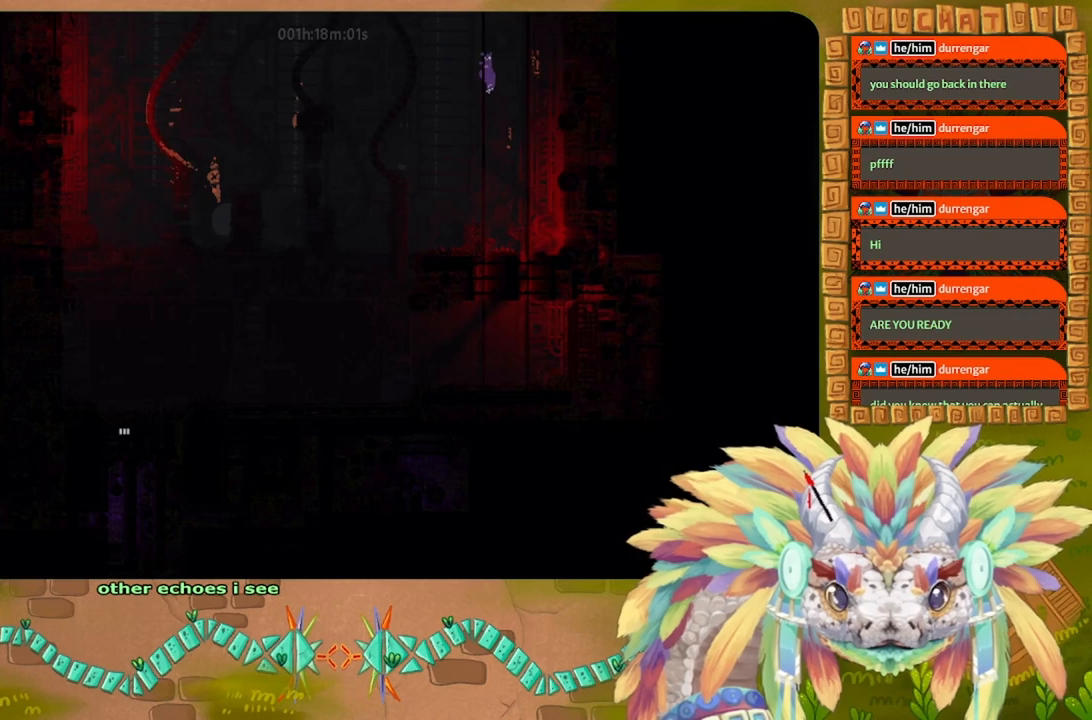
{"keys": ["down"], "events": [[467, "down", "down"]]}
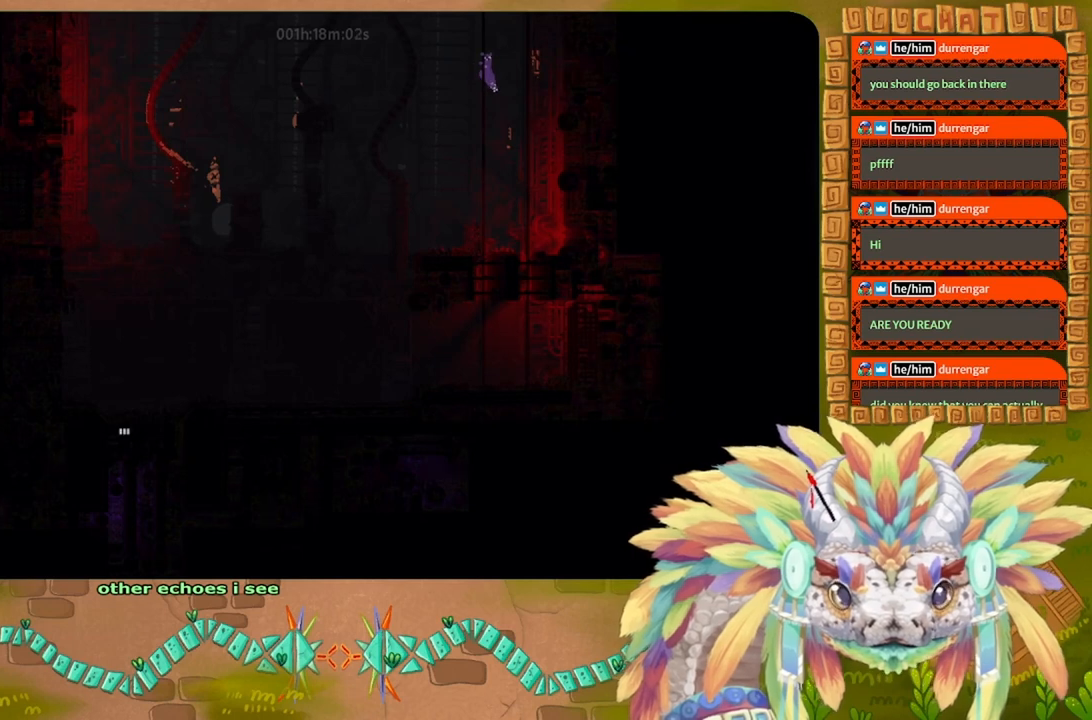
{"keys": ["down"], "events": []}
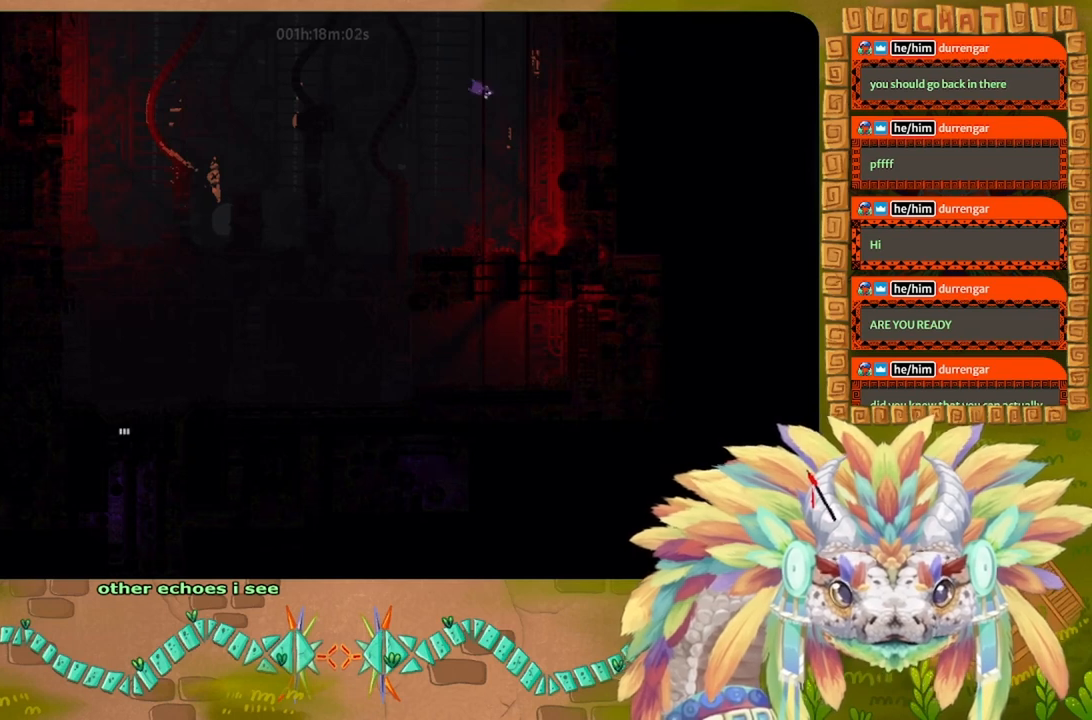
{"keys": [], "events": [[167, "down", "up"]]}